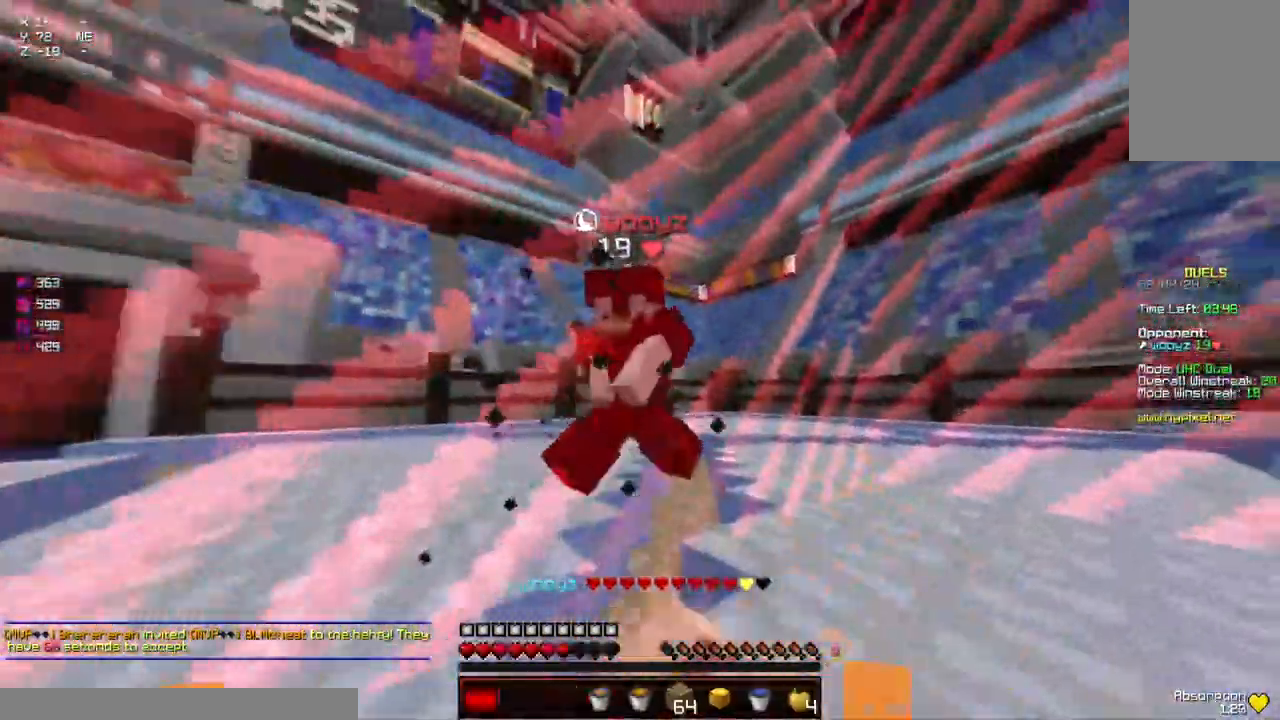
Gameplay with keyboard and mouse; each line is a JSON object with the keys and mouse buttons held at the frame after it. "events" lists presses ("down") and releases ("up") of "a", "d", "s", "space", "w", "mouse_left" and "mouse_right" between this image and that frame as [ms after this image, input, new state], when the widget could be followed in between. "mouse_left", "mouse_right" = the "left", "right" buttons of the "mouse" list. No other keys are recorded. Fast repeated clicks can show as one long hold. Mouse movement is not recorded.
{"keys": ["w"], "mouse": ["left"], "events": [[17, "a", "down"], [67, "mouse_left", "up"], [167, "a", "up"], [167, "mouse_right", "down"], [217, "mouse_right", "up"], [267, "d", "down"], [383, "mouse_left", "down"], [433, "mouse_left", "up"], [483, "d", "up"], [483, "mouse_left", "down"]]}
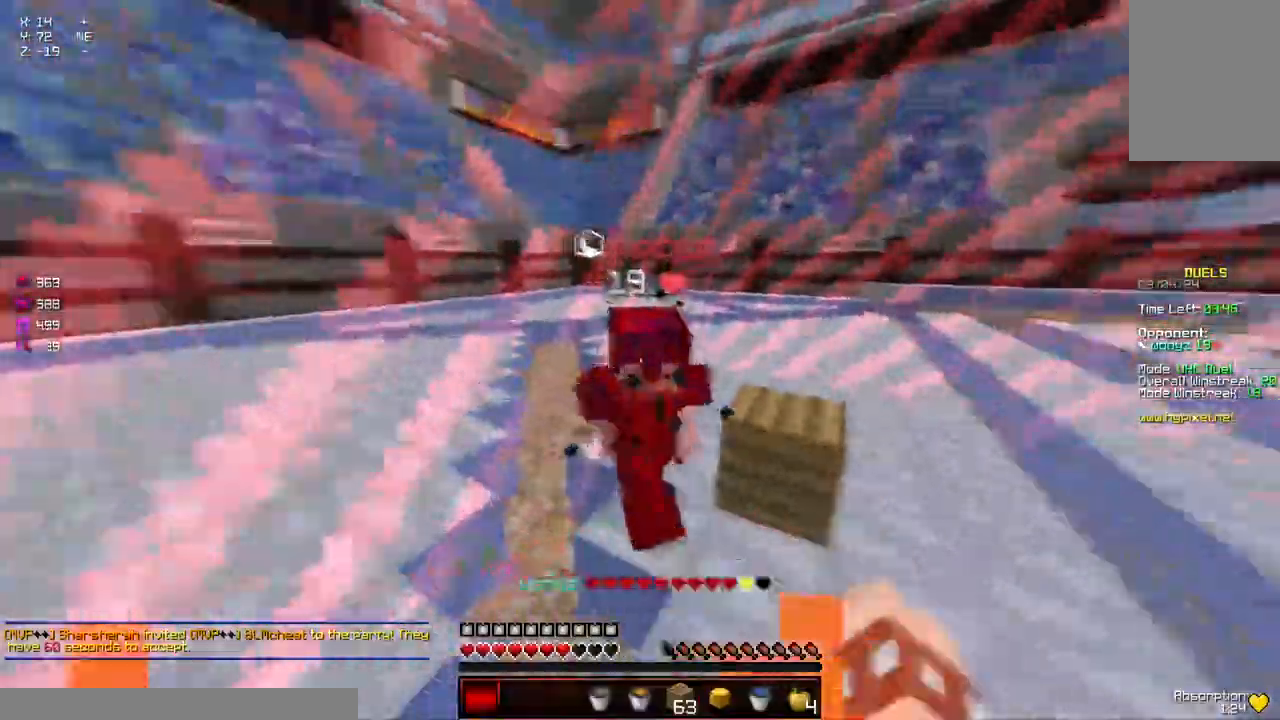
{"keys": ["d", "w"], "mouse": ["left"], "events": [[33, "mouse_left", "up"], [67, "mouse_left", "down"], [133, "mouse_left", "up"], [183, "d", "down"], [183, "mouse_left", "down"], [233, "mouse_left", "up"], [283, "mouse_left", "down"], [333, "mouse_left", "up"], [333, "w", "up"], [383, "mouse_left", "down"], [433, "mouse_left", "up"], [483, "mouse_left", "down"], [483, "w", "down"]]}
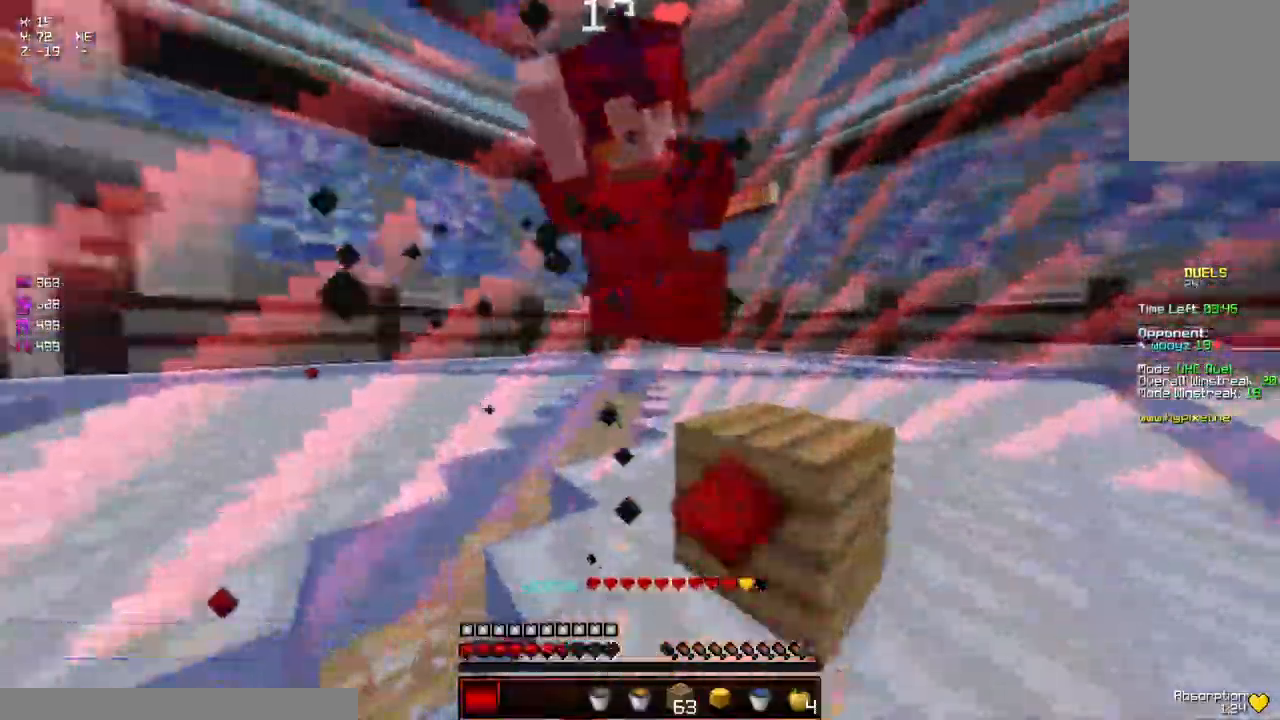
{"keys": ["w"], "mouse": [], "events": [[50, "mouse_left", "up"], [83, "mouse_left", "down"], [150, "d", "up"], [150, "mouse_left", "up"], [183, "mouse_left", "down"], [250, "mouse_left", "up"], [400, "mouse_left", "down"], [450, "mouse_left", "up"]]}
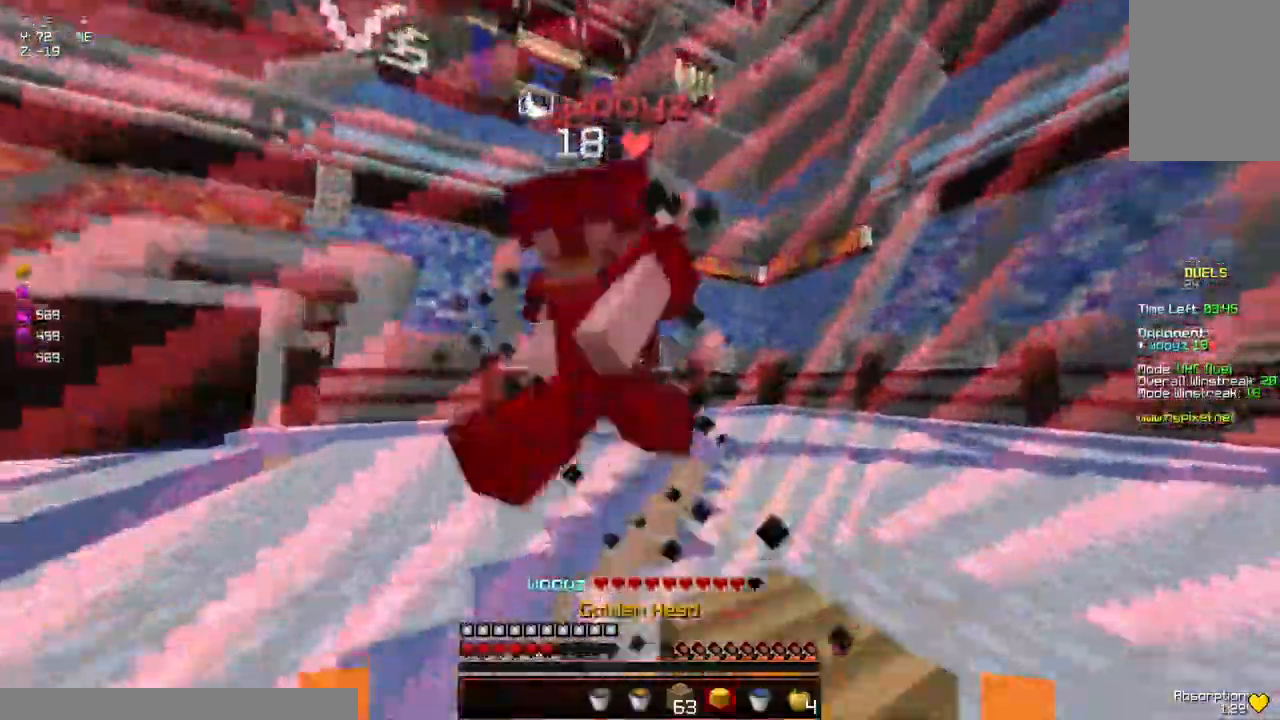
{"keys": ["a", "w"], "mouse": [], "events": [[50, "mouse_left", "down"], [100, "mouse_left", "up"], [150, "mouse_left", "down"], [217, "mouse_left", "up"], [267, "mouse_left", "down"], [317, "a", "down"], [317, "mouse_left", "up"], [400, "mouse_left", "down"], [417, "w", "up"], [467, "mouse_left", "up"], [500, "w", "down"]]}
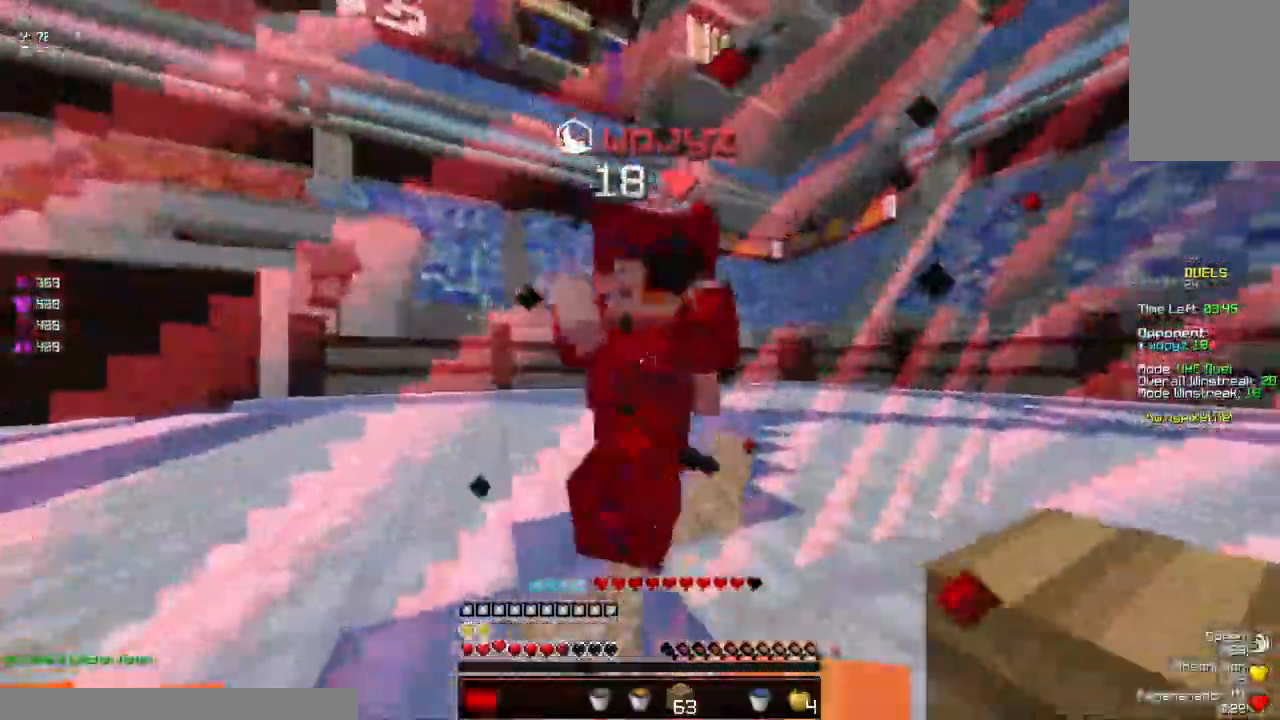
{"keys": ["a", "w"], "mouse": ["left"], "events": [[17, "mouse_left", "down"], [67, "a", "up"], [67, "d", "down"], [67, "mouse_left", "up"], [117, "mouse_left", "down"], [167, "mouse_left", "up"], [200, "mouse_left", "down"], [267, "a", "down"], [283, "mouse_left", "up"], [333, "d", "up"], [333, "mouse_left", "down"], [333, "w", "up"], [483, "w", "down"]]}
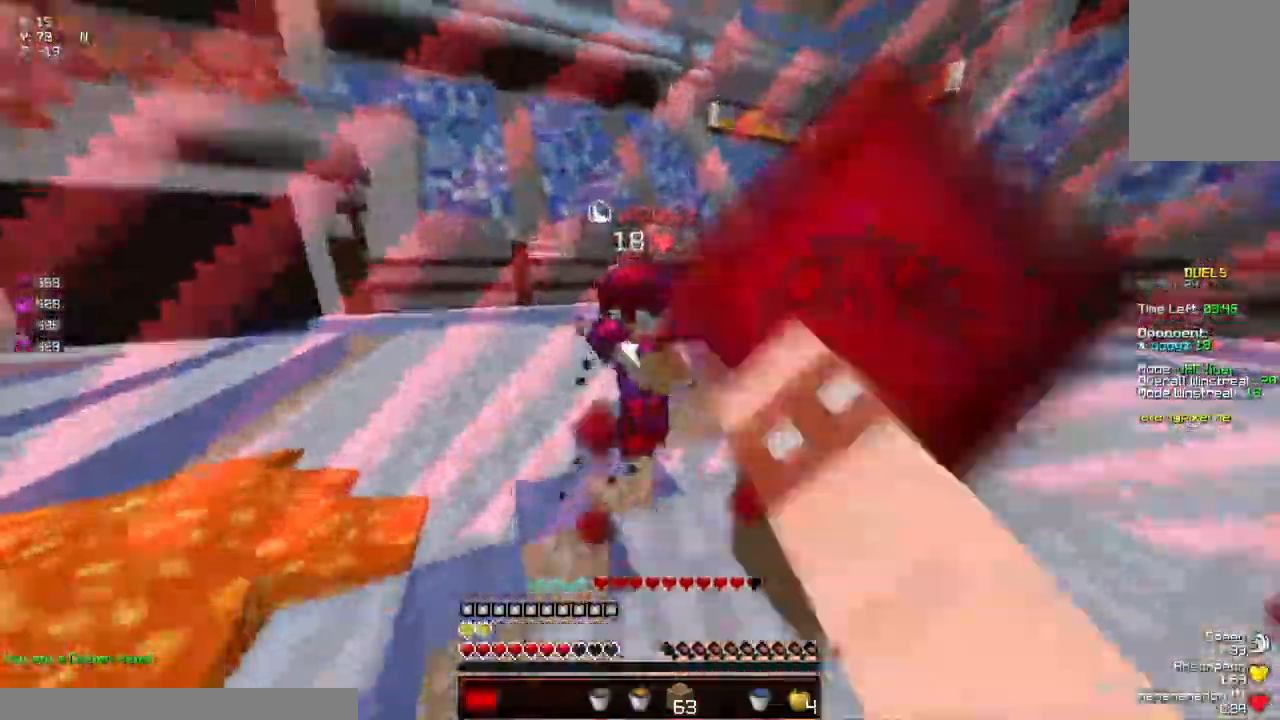
{"keys": ["d", "w"], "mouse": [], "events": [[33, "mouse_left", "up"], [133, "a", "up"], [183, "mouse_right", "down"], [283, "mouse_right", "up"], [333, "mouse_right", "down"], [383, "d", "down"], [383, "mouse_right", "up"]]}
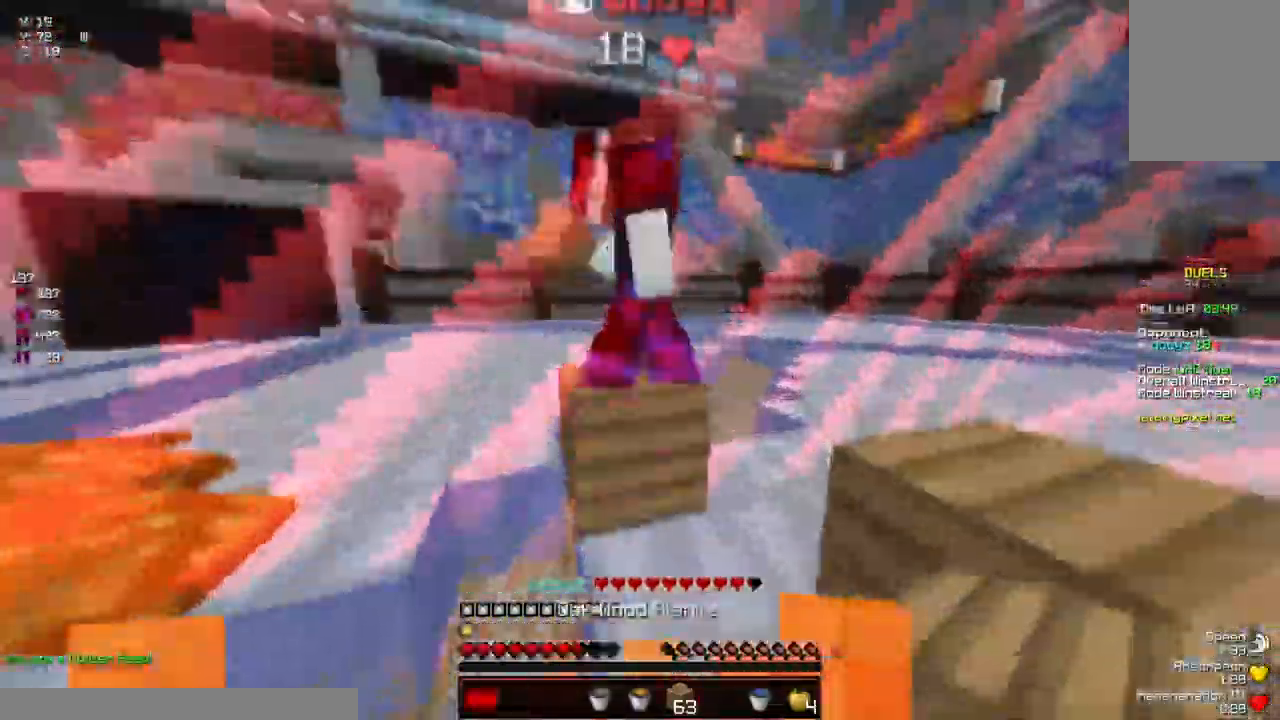
{"keys": ["a"], "mouse": [], "events": [[50, "mouse_left", "down"], [50, "w", "up"], [100, "d", "up"], [100, "mouse_left", "up"], [150, "mouse_left", "down"], [183, "a", "down"], [200, "mouse_left", "up"], [250, "mouse_left", "down"], [283, "w", "down"], [300, "mouse_left", "up"], [350, "d", "down"], [350, "mouse_left", "down"], [400, "a", "up"], [400, "mouse_left", "up"], [433, "mouse_left", "down"], [450, "a", "down"], [450, "d", "up"], [500, "mouse_left", "up"], [500, "w", "up"]]}
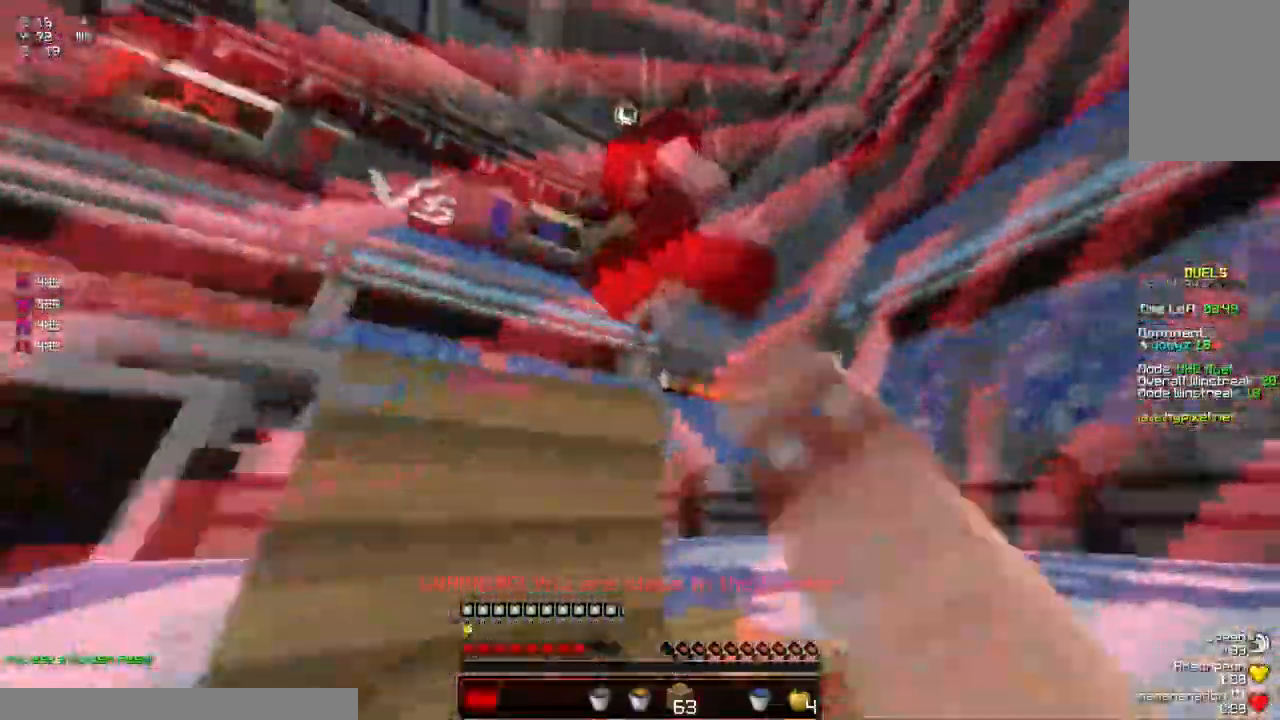
{"keys": ["d", "w"], "mouse": ["left"], "events": [[50, "a", "up"], [50, "d", "down"], [50, "mouse_left", "down"], [50, "w", "down"], [100, "mouse_left", "up"], [100, "w", "up"], [150, "mouse_left", "down"], [317, "mouse_left", "up"], [317, "w", "down"], [367, "mouse_left", "down"], [367, "space", "down"], [417, "mouse_left", "up"], [450, "mouse_left", "down"], [467, "space", "up"]]}
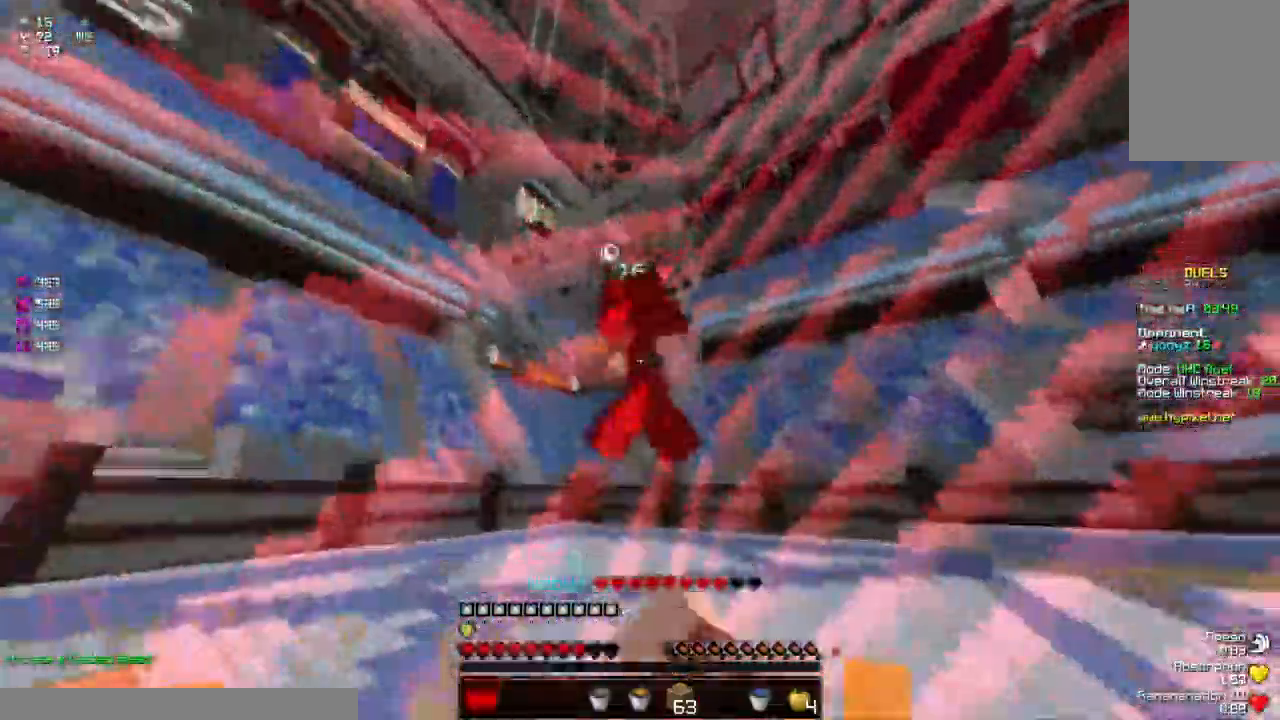
{"keys": [], "mouse": [], "events": [[17, "mouse_left", "up"], [67, "mouse_left", "down"], [117, "d", "up"], [117, "mouse_left", "up"], [117, "w", "up"], [167, "d", "down"], [167, "w", "down"], [217, "mouse_left", "down"], [267, "mouse_left", "up"], [317, "mouse_left", "down"], [383, "mouse_left", "up"], [433, "w", "up"], [483, "d", "up"]]}
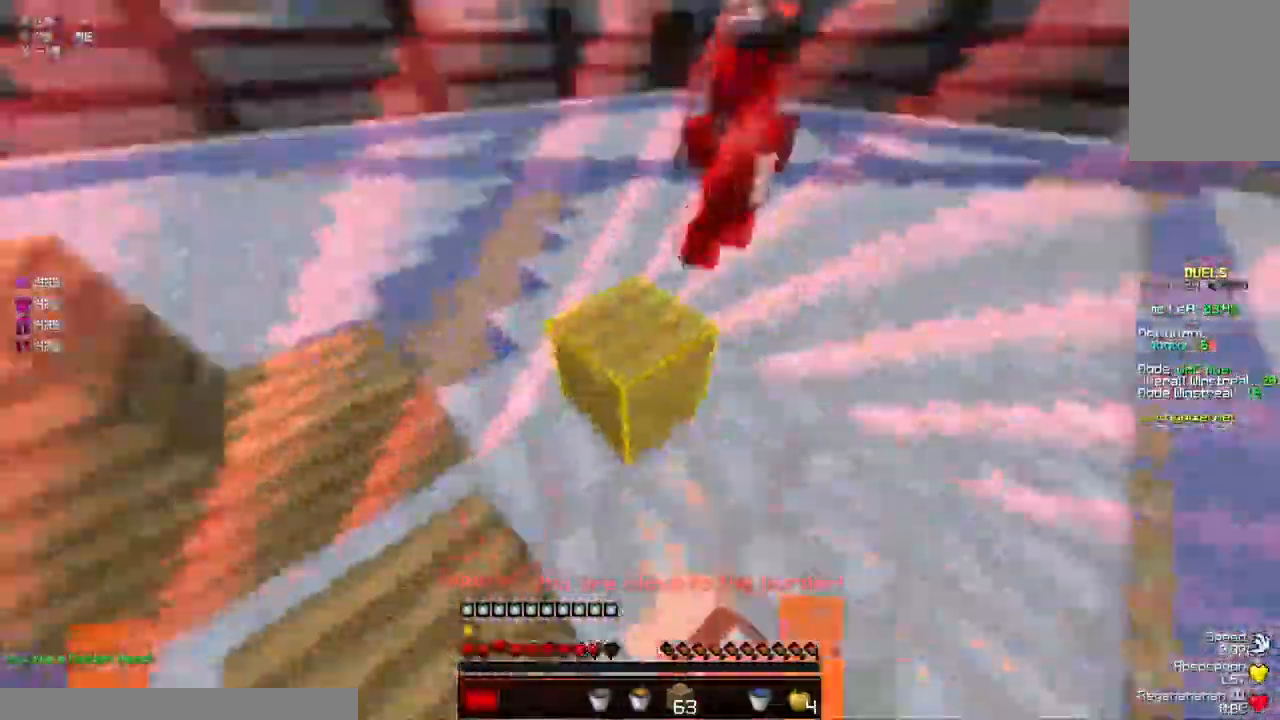
{"keys": ["d", "s"], "mouse": ["right"], "events": [[133, "mouse_right", "down"], [133, "s", "down"], [183, "mouse_right", "up"], [267, "mouse_right", "down"], [283, "d", "down"], [333, "mouse_right", "up"], [367, "mouse_right", "down"], [433, "mouse_right", "up"], [483, "mouse_right", "down"]]}
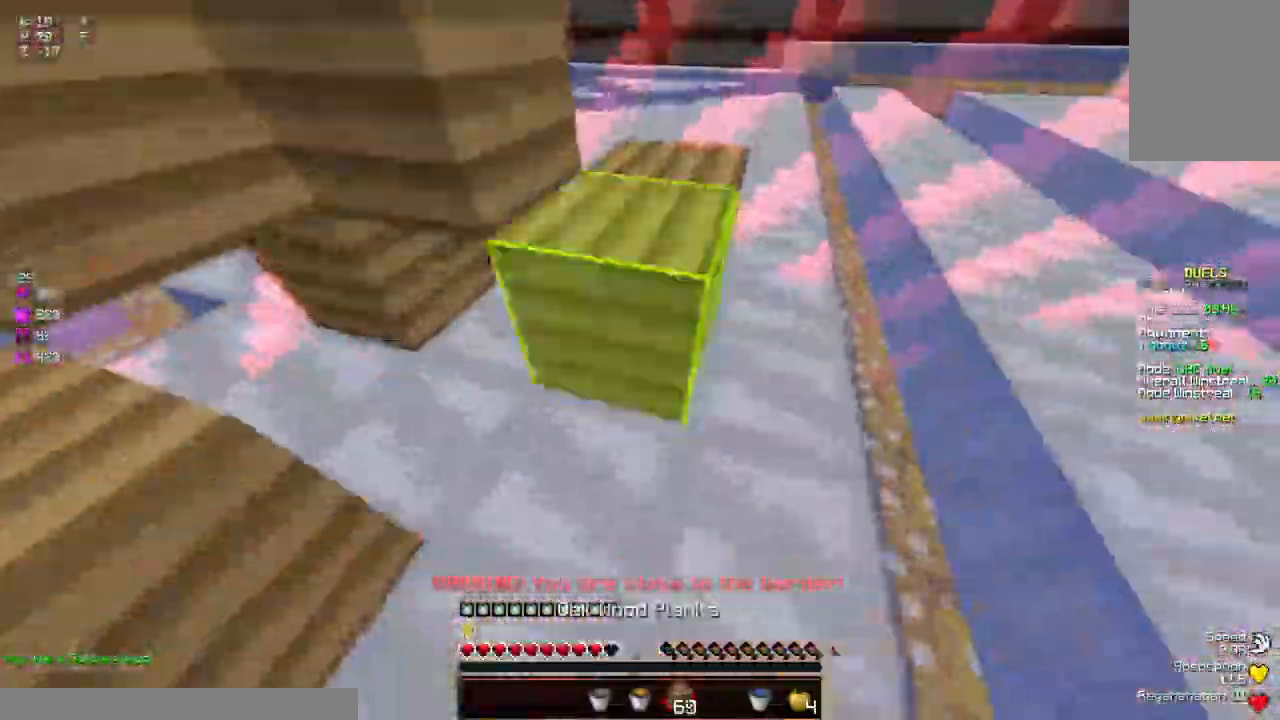
{"keys": ["d", "w"], "mouse": [], "events": [[33, "mouse_right", "up"], [100, "mouse_right", "down"], [150, "mouse_right", "up"], [200, "mouse_right", "down"], [200, "s", "up"], [250, "mouse_right", "up"], [300, "w", "down"]]}
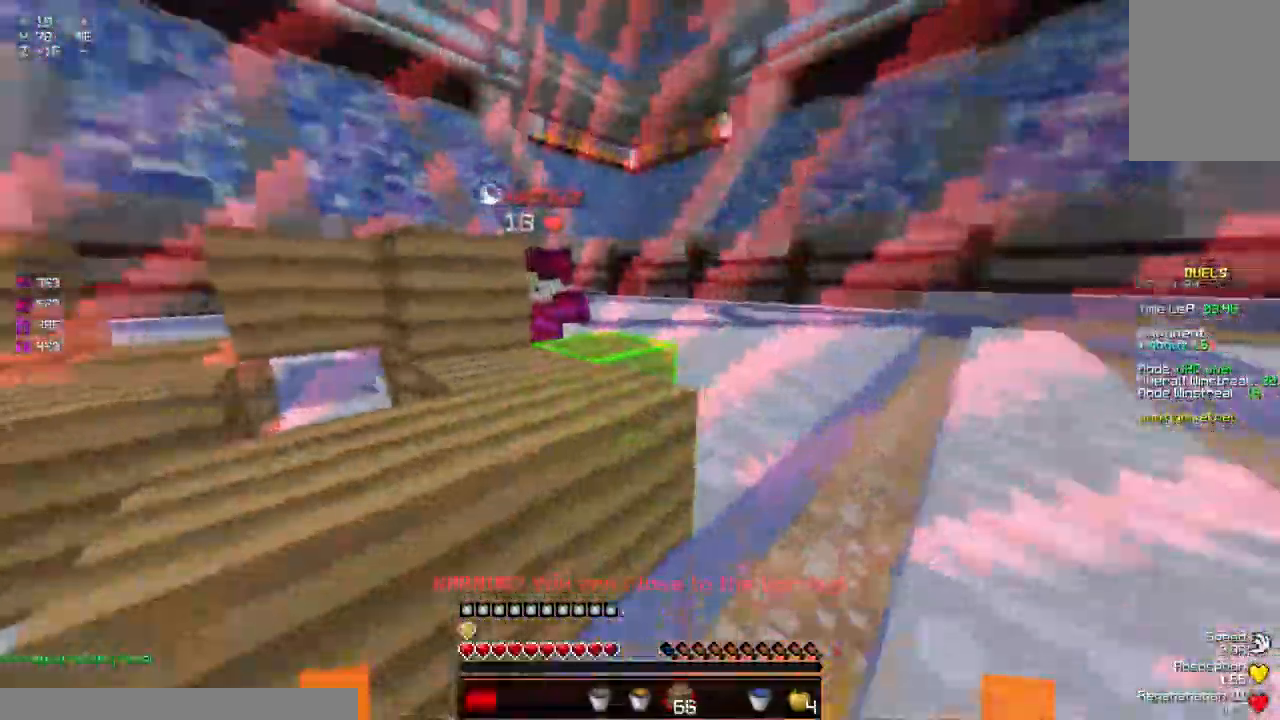
{"keys": ["a"], "mouse": ["right"], "events": [[33, "mouse_left", "down"], [100, "d", "up"], [100, "mouse_left", "up"], [150, "mouse_left", "down"], [150, "w", "up"], [217, "a", "down"], [217, "mouse_left", "up"], [317, "space", "down"], [367, "mouse_right", "down"], [417, "mouse_right", "up"], [467, "mouse_right", "down"], [467, "space", "up"]]}
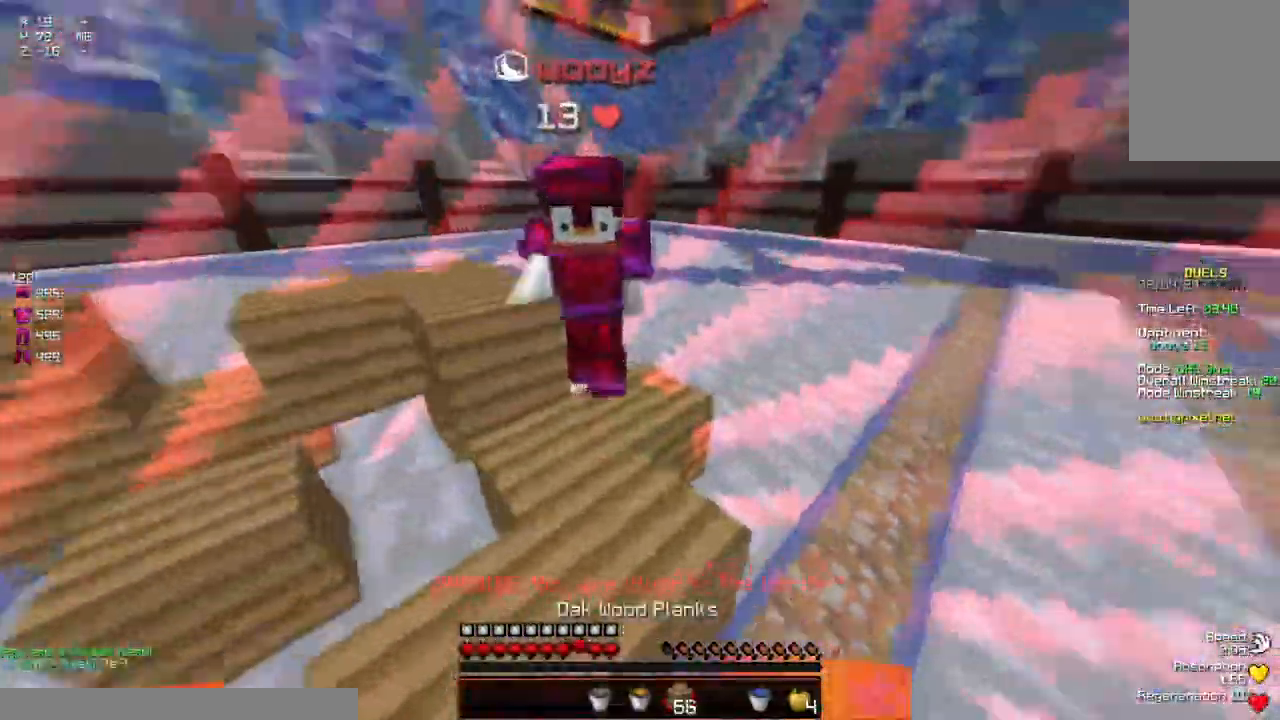
{"keys": ["w"], "mouse": [], "events": [[17, "mouse_right", "up"], [67, "mouse_right", "down"], [117, "a", "up"], [117, "d", "down"], [117, "mouse_right", "up"], [117, "w", "down"], [217, "mouse_left", "down"], [367, "d", "up"], [367, "mouse_left", "up"], [367, "w", "up"], [433, "mouse_left", "down"], [483, "mouse_left", "up"], [483, "w", "down"]]}
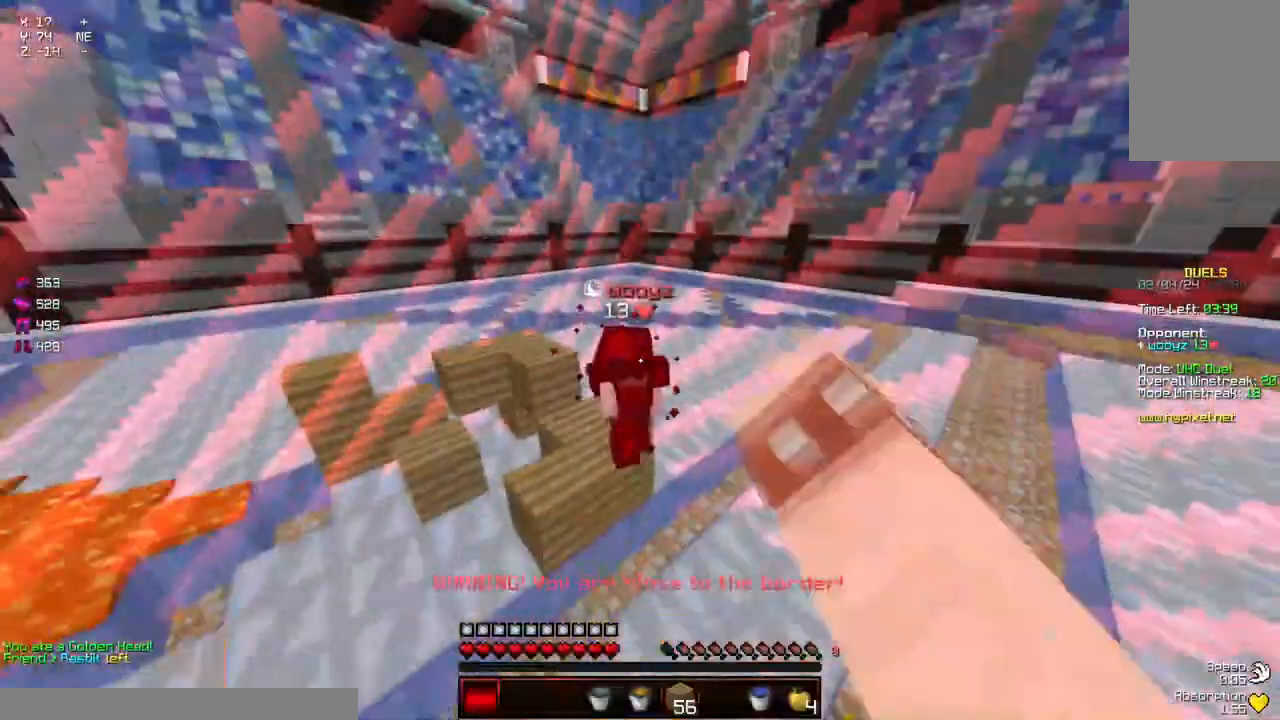
{"keys": ["a", "w"], "mouse": ["left"], "events": [[33, "mouse_left", "down"], [83, "a", "down"], [133, "mouse_left", "up"], [183, "mouse_left", "down"], [283, "mouse_left", "up"], [483, "mouse_left", "down"]]}
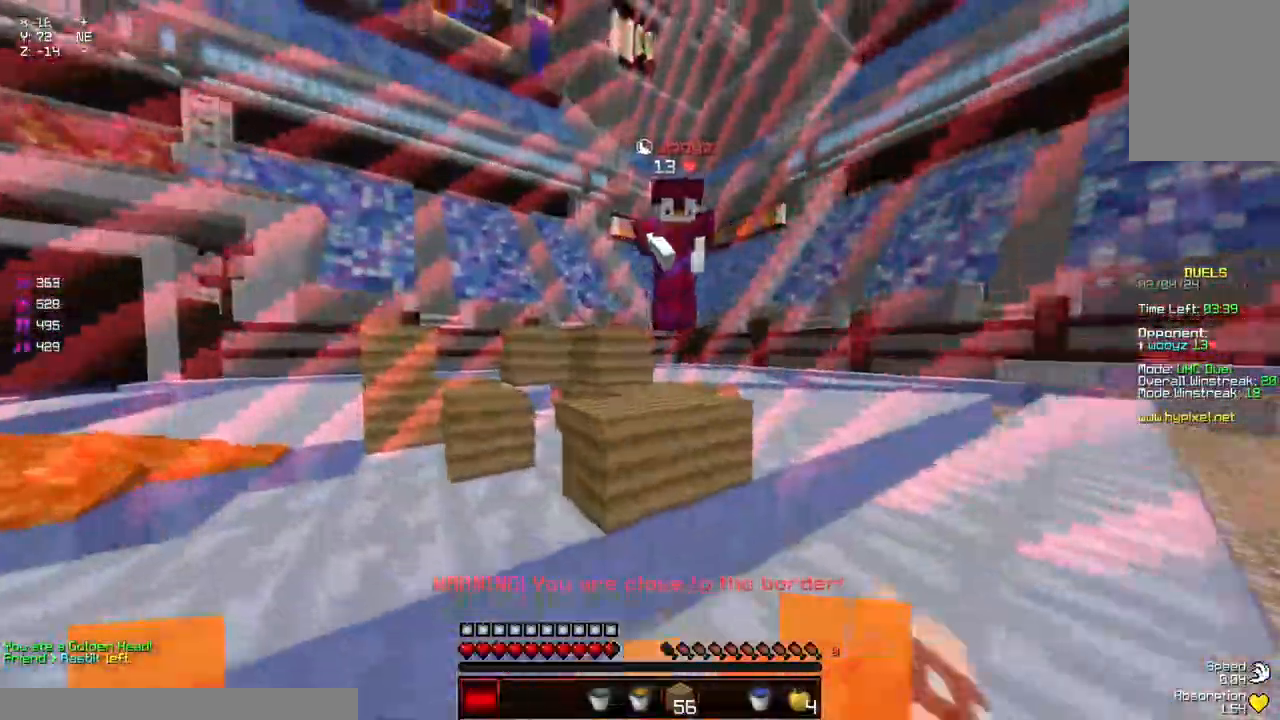
{"keys": ["a", "w"], "mouse": [], "events": [[33, "mouse_left", "up"], [250, "mouse_left", "down"], [300, "mouse_left", "up"], [350, "mouse_left", "down"], [350, "w", "up"], [400, "mouse_left", "up"], [450, "d", "down"], [450, "mouse_left", "down"], [450, "w", "down"], [500, "d", "up"], [500, "mouse_left", "up"]]}
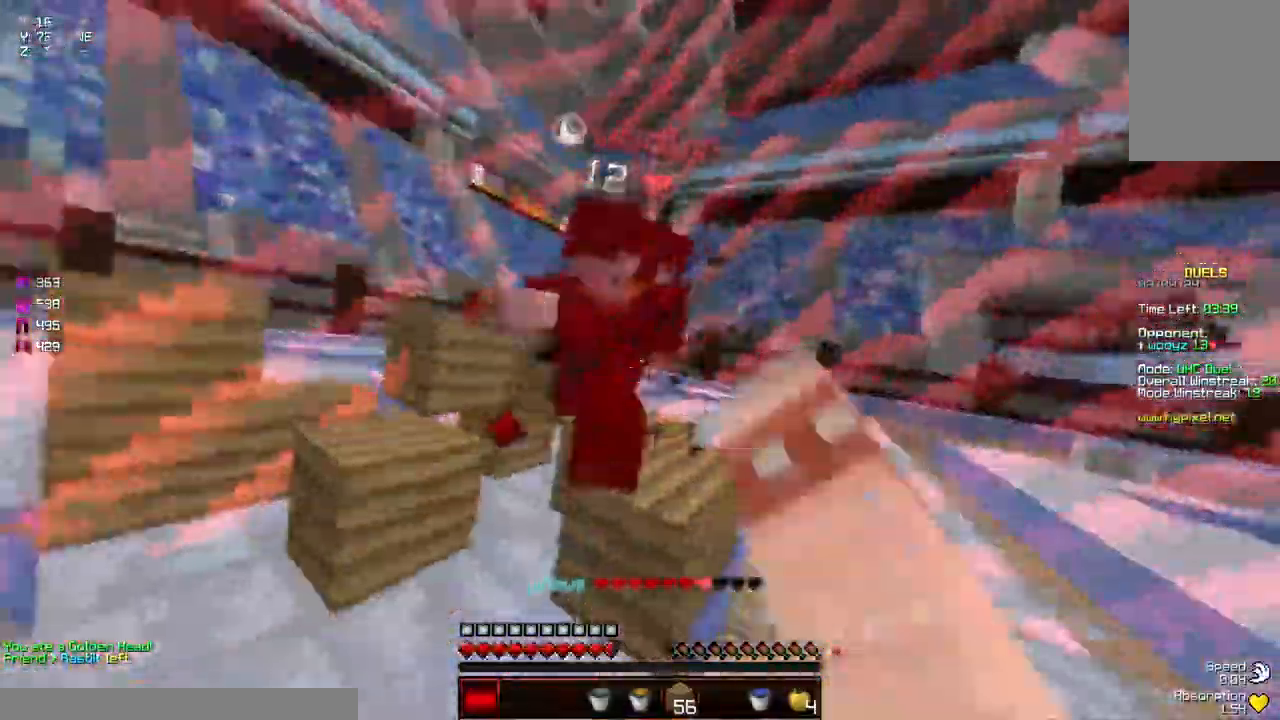
{"keys": ["w"], "mouse": [], "events": [[33, "mouse_left", "down"], [150, "mouse_left", "up"], [150, "w", "up"], [200, "mouse_left", "down"], [200, "w", "down"], [250, "mouse_left", "up"], [317, "a", "up"], [317, "mouse_left", "down"], [367, "mouse_left", "up"], [417, "mouse_left", "down"], [467, "mouse_left", "up"]]}
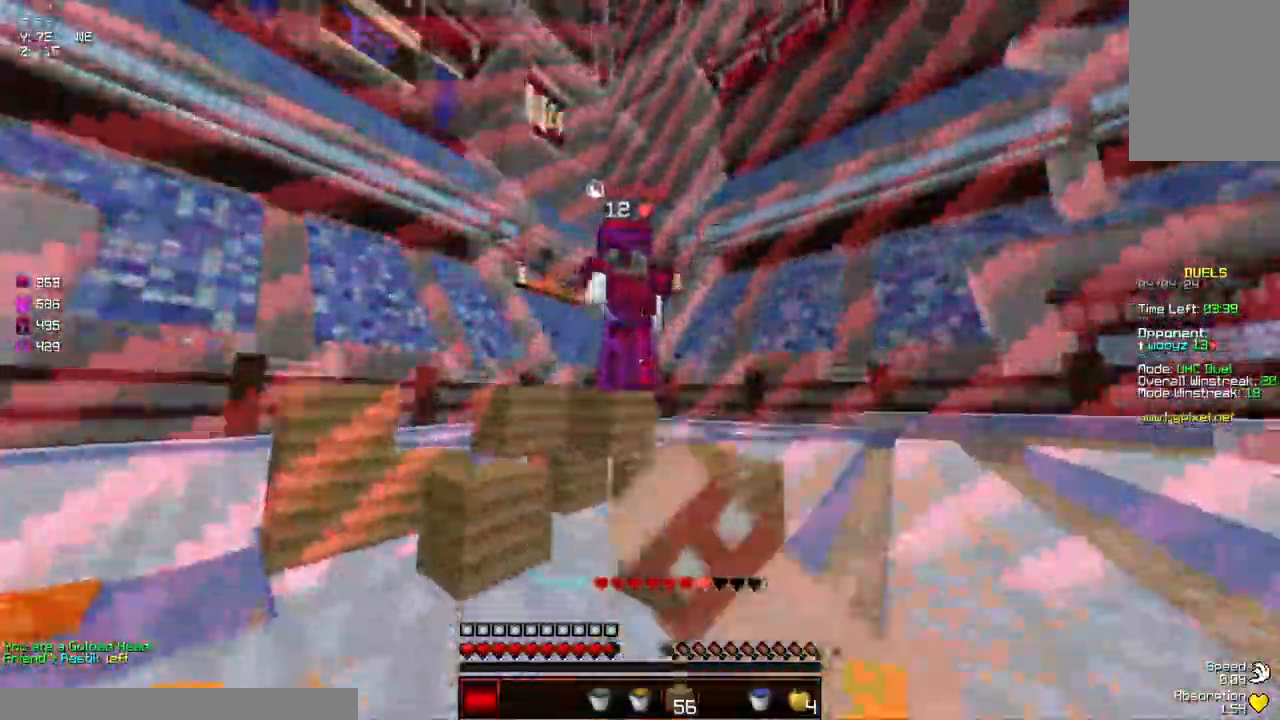
{"keys": ["a", "w"], "mouse": [], "events": [[17, "mouse_left", "down"], [67, "mouse_left", "up"], [217, "mouse_left", "down"], [267, "d", "down"], [267, "mouse_left", "up"], [317, "mouse_left", "down"], [367, "a", "down"], [367, "d", "up"], [367, "mouse_left", "up"], [367, "w", "up"], [400, "w", "down"], [417, "mouse_left", "down"], [467, "mouse_left", "up"]]}
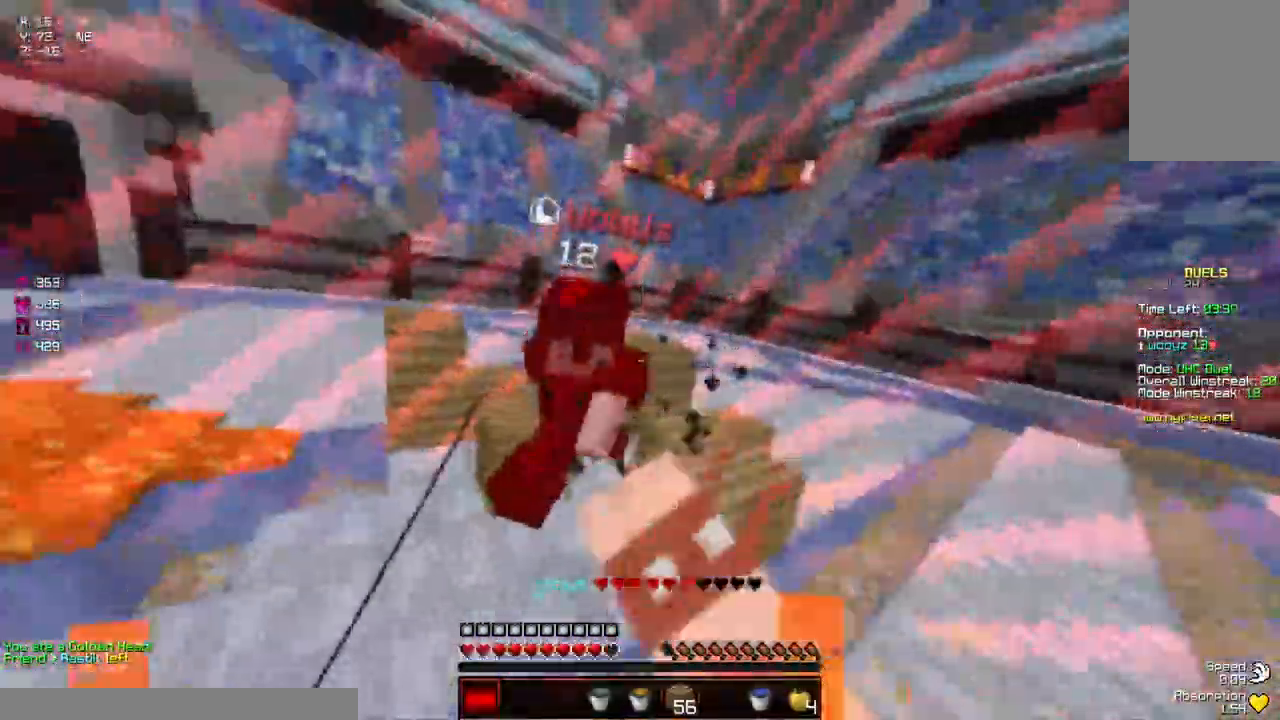
{"keys": ["w"], "mouse": ["left"], "events": [[33, "mouse_left", "down"], [83, "mouse_left", "up"], [133, "mouse_left", "down"], [183, "mouse_left", "up"], [183, "w", "up"], [217, "w", "down"], [233, "a", "up"], [233, "mouse_left", "down"], [333, "mouse_left", "up"], [383, "mouse_left", "down"], [433, "mouse_left", "up"], [483, "mouse_left", "down"]]}
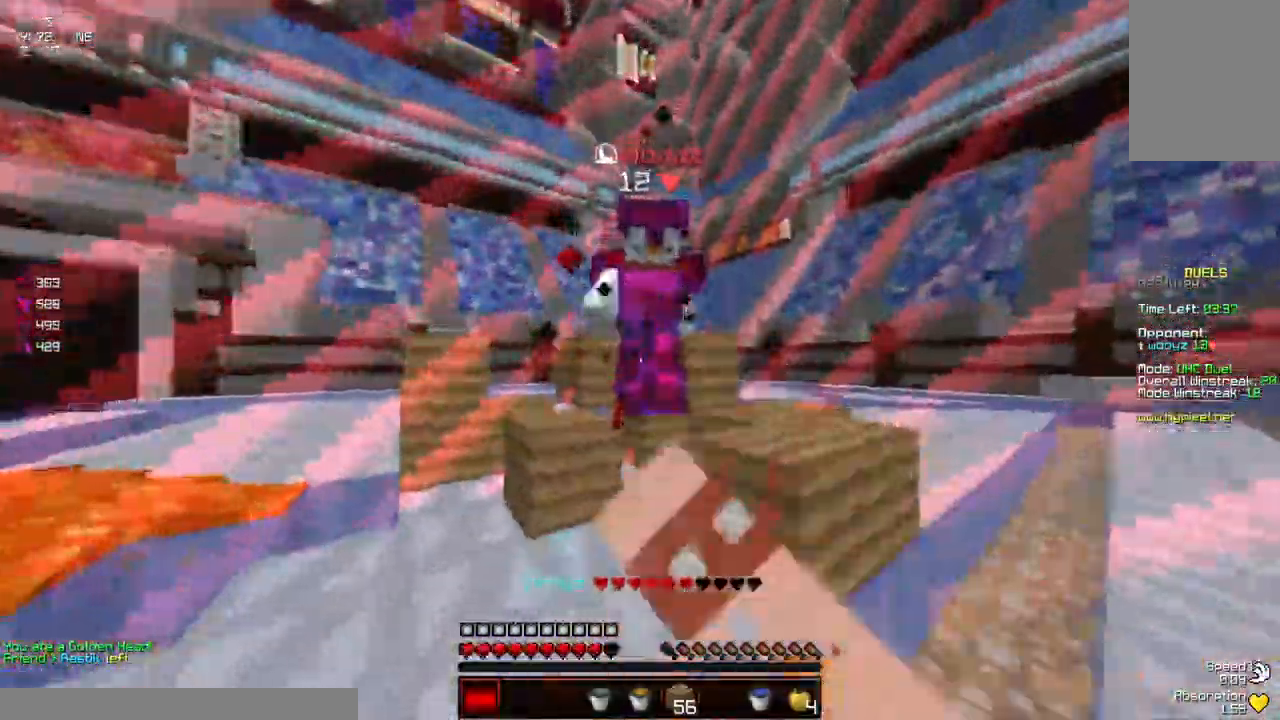
{"keys": ["a", "w"], "mouse": ["left"], "events": [[33, "d", "down"], [83, "mouse_left", "up"], [133, "mouse_left", "down"], [200, "d", "up"], [200, "mouse_left", "up"], [200, "w", "up"], [250, "a", "down"], [250, "mouse_left", "down"], [300, "mouse_left", "up"], [300, "w", "down"], [333, "mouse_left", "down"], [450, "mouse_left", "up"], [500, "mouse_left", "down"]]}
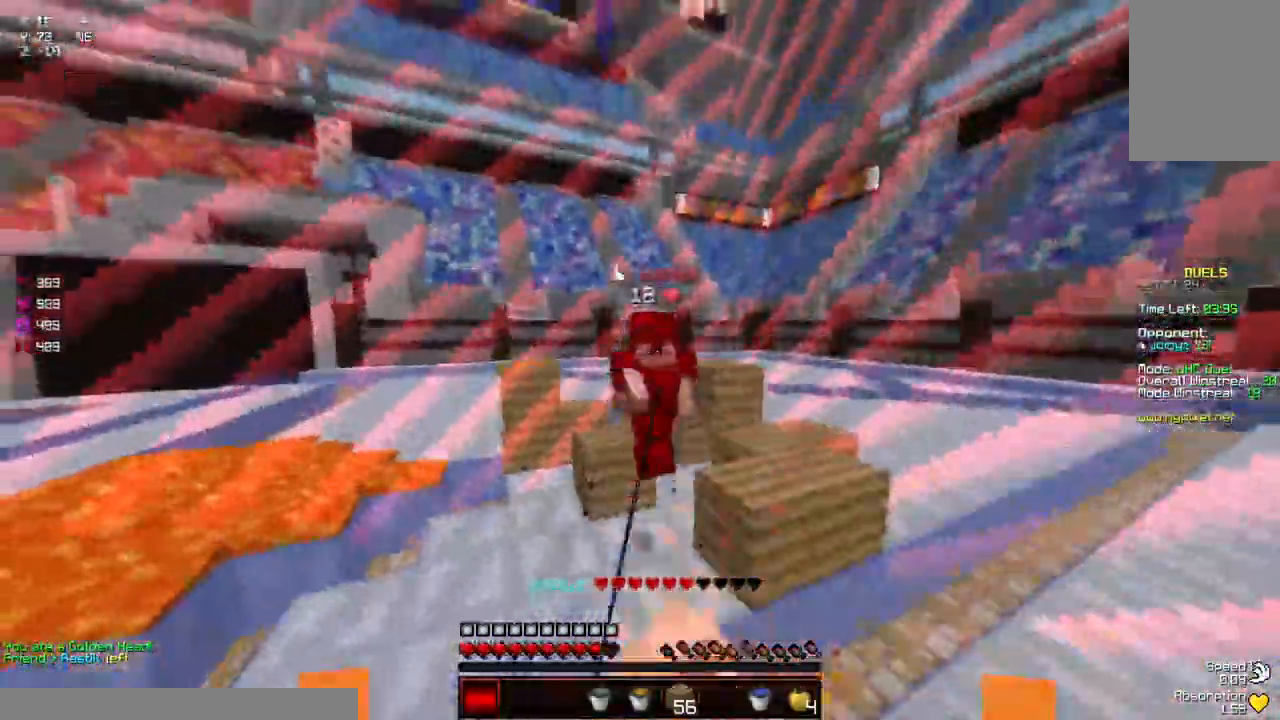
{"keys": [], "mouse": [], "events": [[50, "mouse_left", "up"], [100, "mouse_left", "down"], [150, "a", "up"], [150, "mouse_left", "up"], [317, "d", "down"], [317, "mouse_left", "down"], [367, "mouse_left", "up"], [417, "w", "up"], [467, "d", "up"]]}
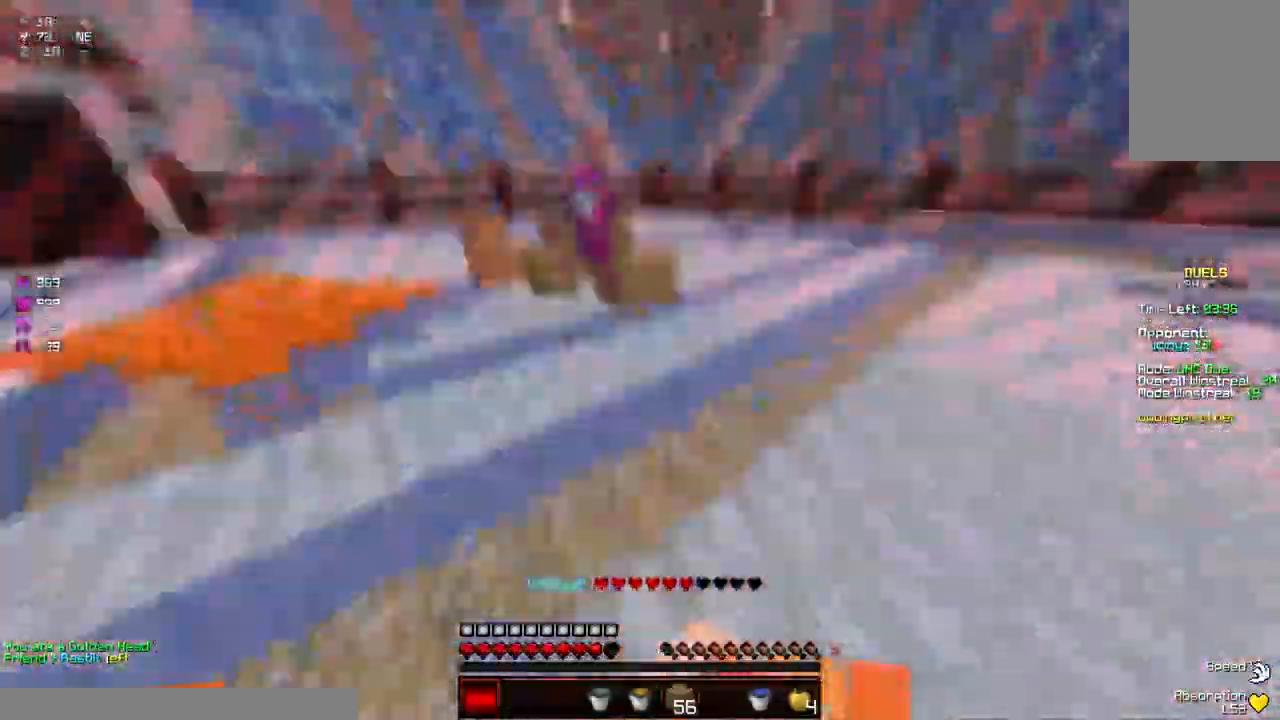
{"keys": ["a"], "mouse": [], "events": [[200, "mouse_right", "down"], [267, "mouse_right", "up"], [317, "s", "down"], [383, "a", "down"], [483, "s", "up"]]}
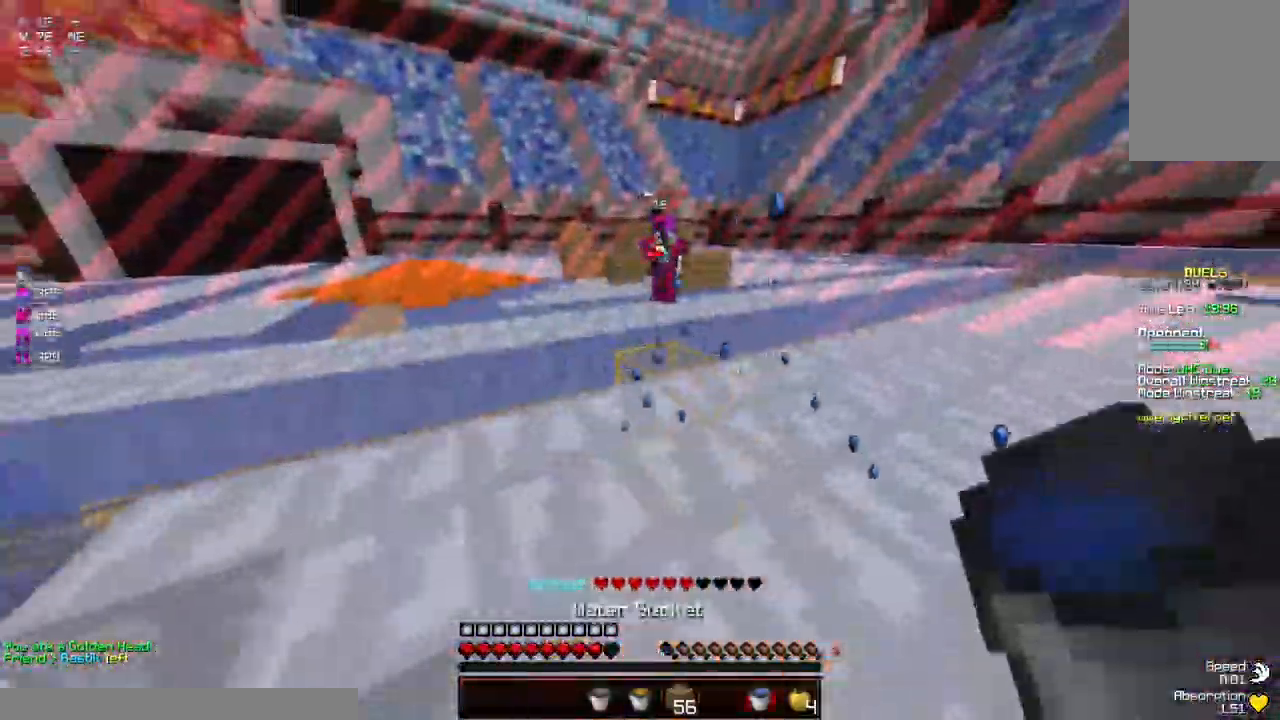
{"keys": ["d", "w"], "mouse": [], "events": [[83, "w", "down"], [133, "a", "up"], [283, "d", "down"]]}
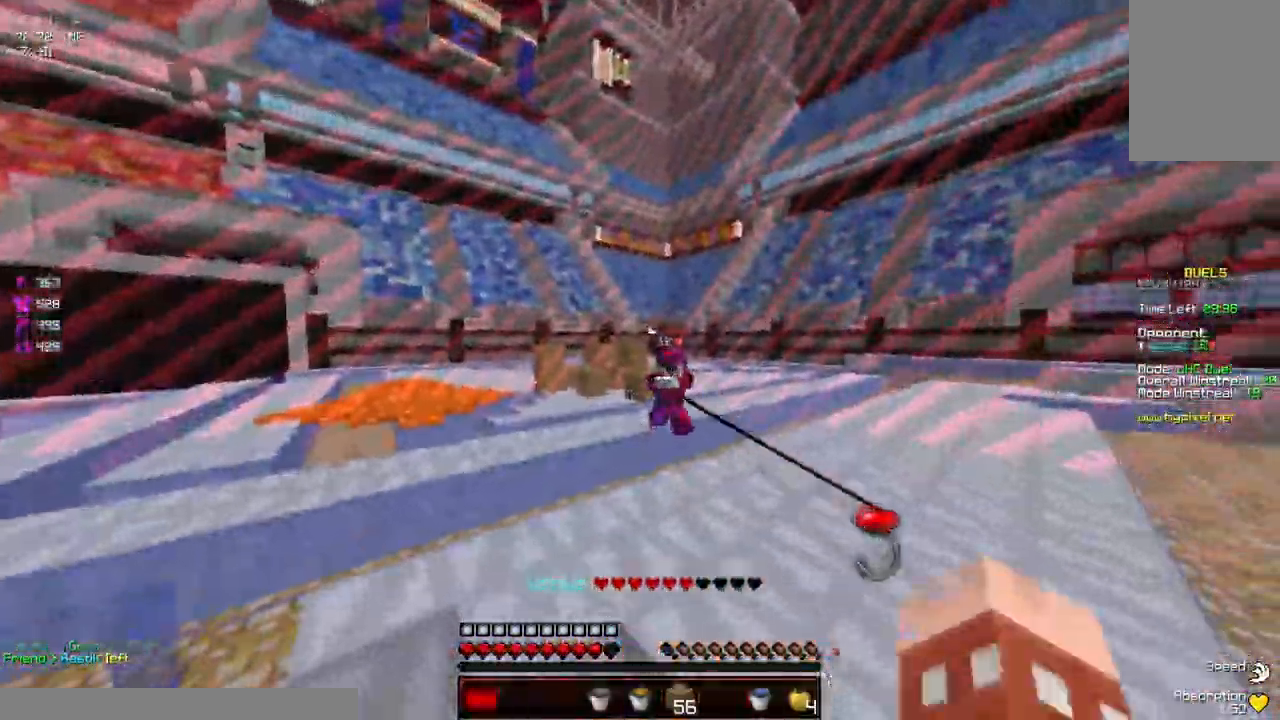
{"keys": ["a", "w"], "mouse": [], "events": [[33, "w", "up"], [233, "w", "down"], [300, "a", "down"], [350, "d", "up"]]}
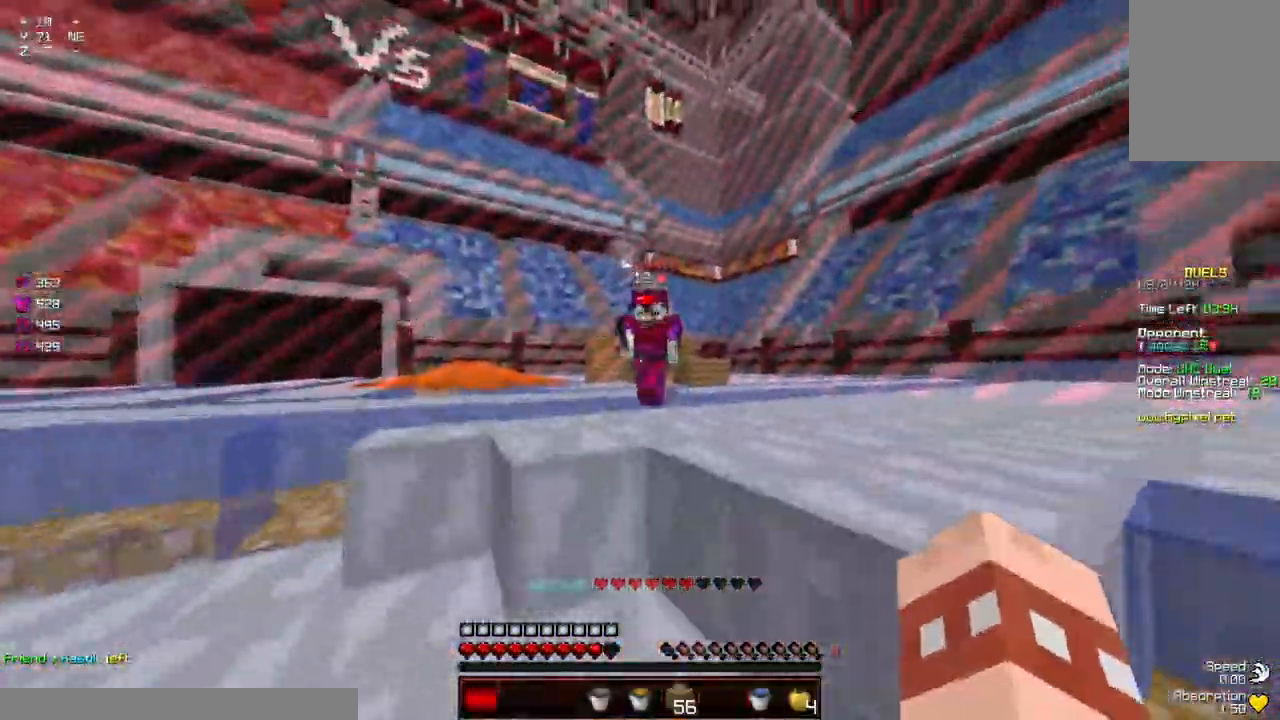
{"keys": ["w"], "mouse": ["left"], "events": [[100, "space", "down"], [150, "mouse_left", "down"], [200, "a", "up"], [200, "d", "down"], [200, "mouse_left", "up"], [250, "mouse_left", "down"], [250, "space", "up"], [300, "mouse_left", "up"], [367, "mouse_left", "down"], [417, "mouse_left", "up"], [467, "d", "up"], [467, "mouse_left", "down"]]}
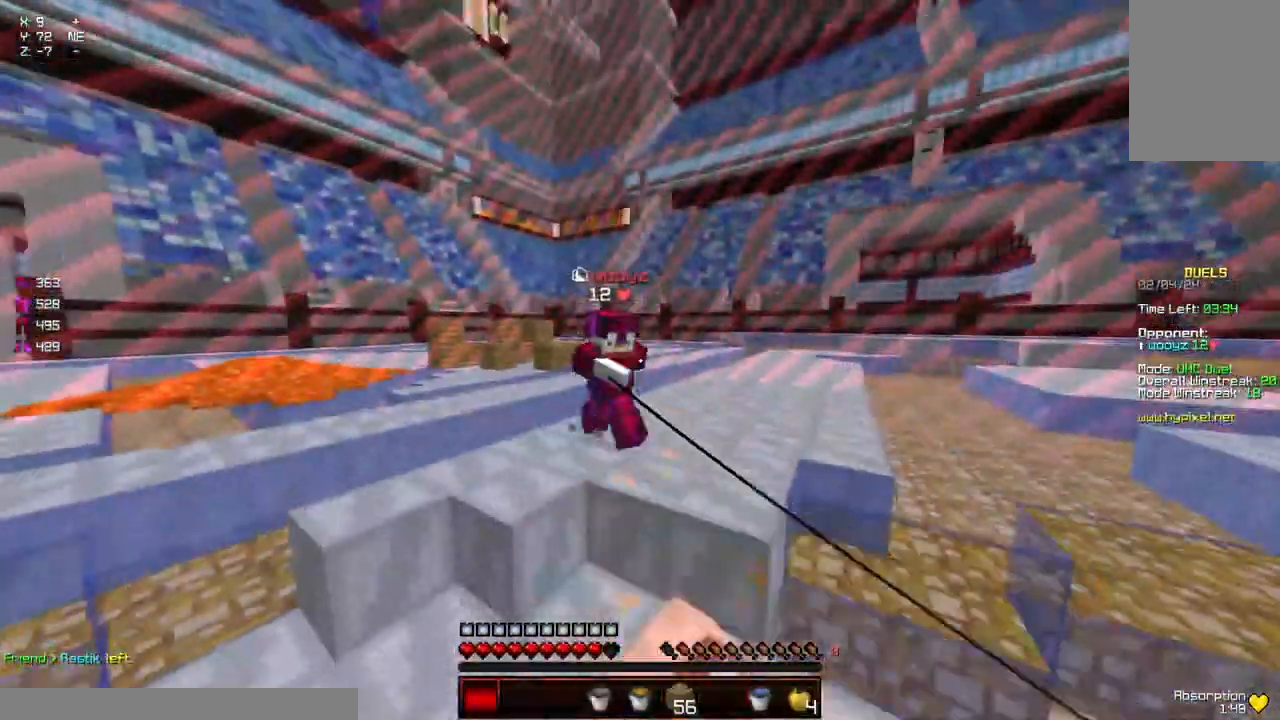
{"keys": [], "mouse": [], "events": [[17, "mouse_left", "up"], [67, "mouse_left", "down"], [117, "mouse_left", "up"], [167, "mouse_left", "down"], [217, "mouse_left", "up"], [267, "mouse_left", "down"], [467, "mouse_left", "up"], [467, "w", "up"]]}
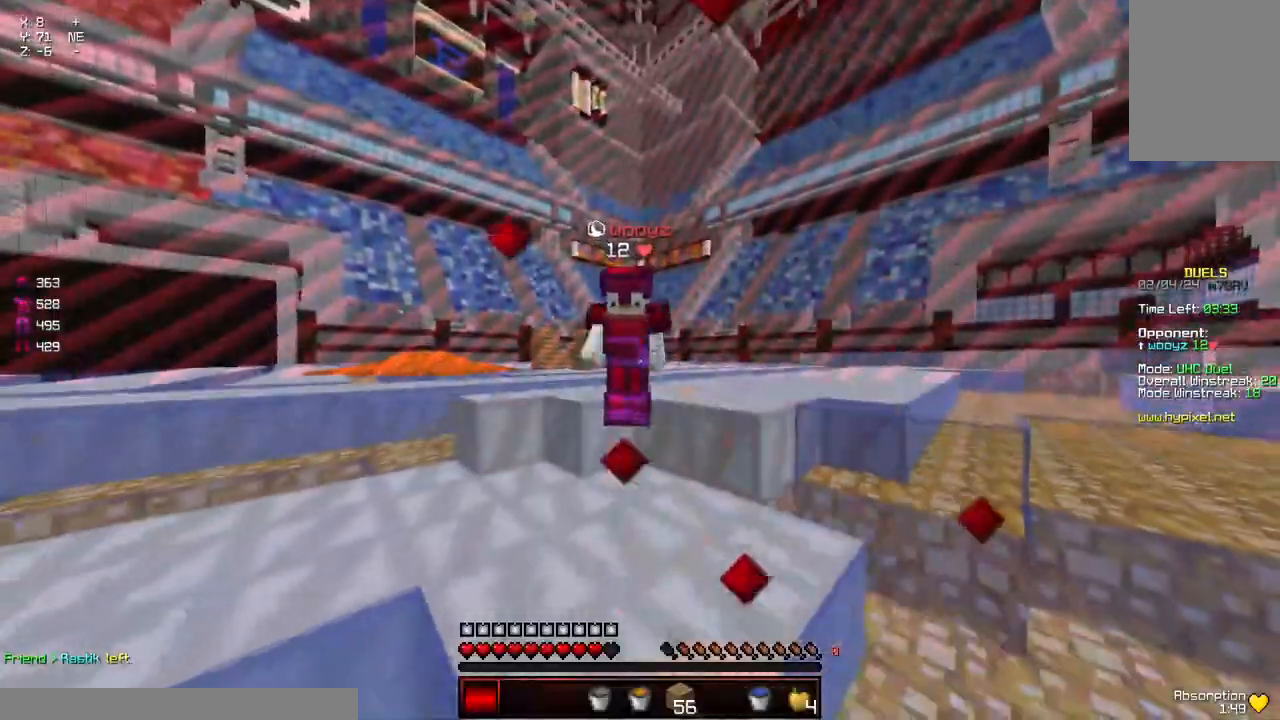
{"keys": [], "mouse": [], "events": [[17, "mouse_left", "down"], [83, "mouse_left", "up"], [83, "w", "down"], [133, "mouse_left", "down"], [183, "mouse_left", "up"], [233, "mouse_left", "down"], [283, "mouse_left", "up"], [333, "mouse_left", "down"], [383, "mouse_left", "up"], [433, "mouse_left", "down"], [483, "mouse_left", "up"], [483, "w", "up"]]}
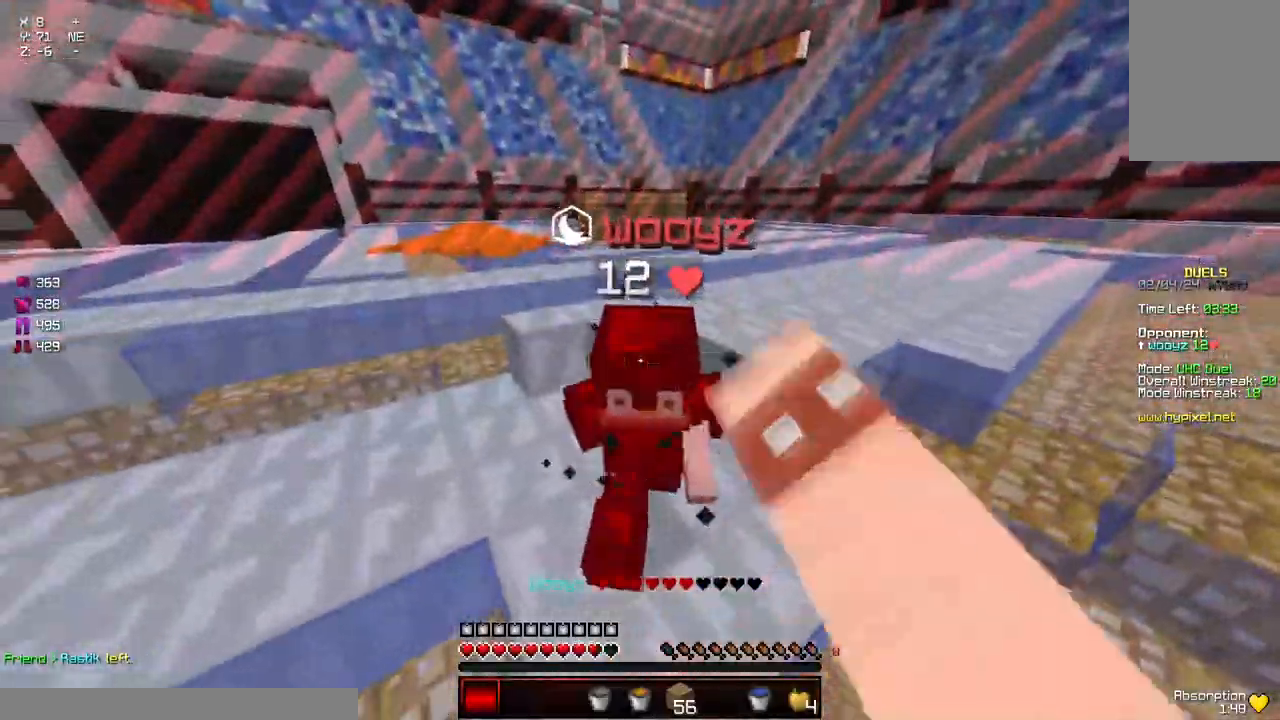
{"keys": ["w"], "mouse": ["left"], "events": [[33, "mouse_left", "down"], [33, "w", "down"], [83, "mouse_left", "up"], [133, "mouse_left", "down"], [233, "mouse_left", "up"], [300, "mouse_left", "down"], [300, "w", "up"], [350, "w", "down"], [450, "mouse_left", "up"], [500, "mouse_left", "down"]]}
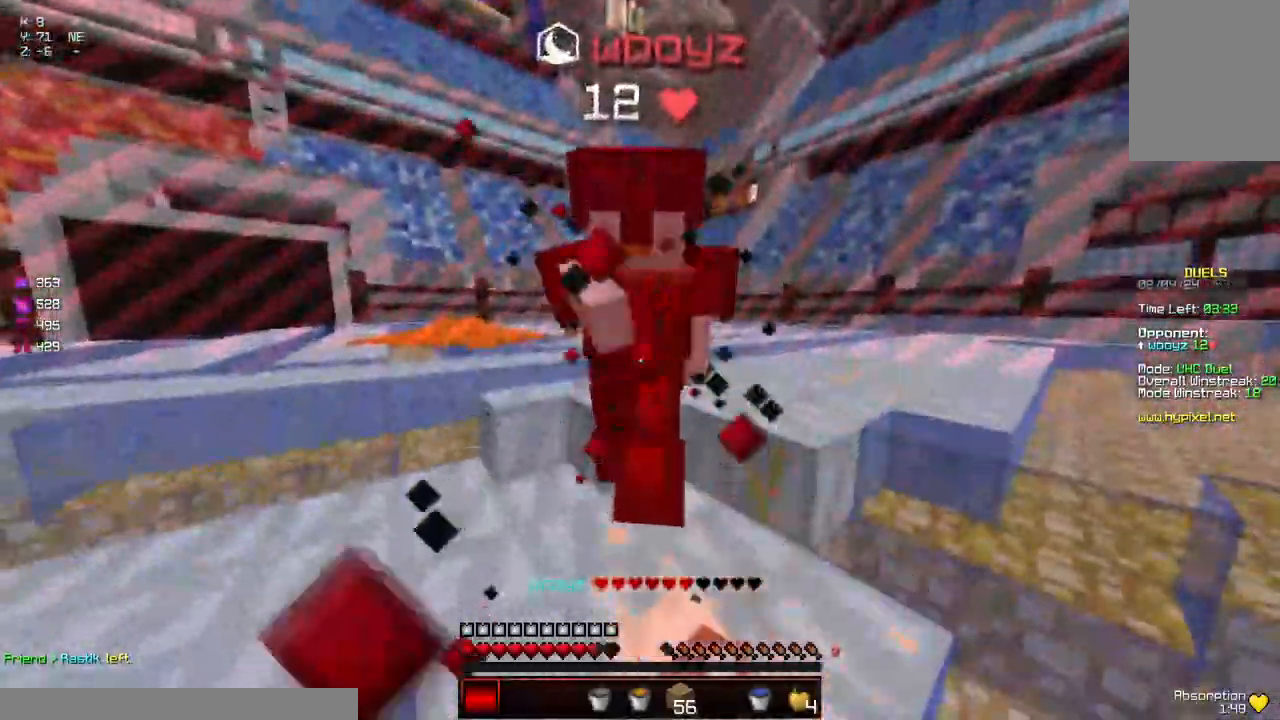
{"keys": ["w"], "mouse": ["left"], "events": [[50, "mouse_left", "up"], [100, "mouse_left", "down"], [150, "mouse_left", "up"], [200, "mouse_left", "down"], [250, "mouse_left", "up"], [250, "w", "up"], [300, "mouse_left", "down"], [333, "w", "down"], [350, "mouse_left", "up"], [417, "mouse_left", "down"]]}